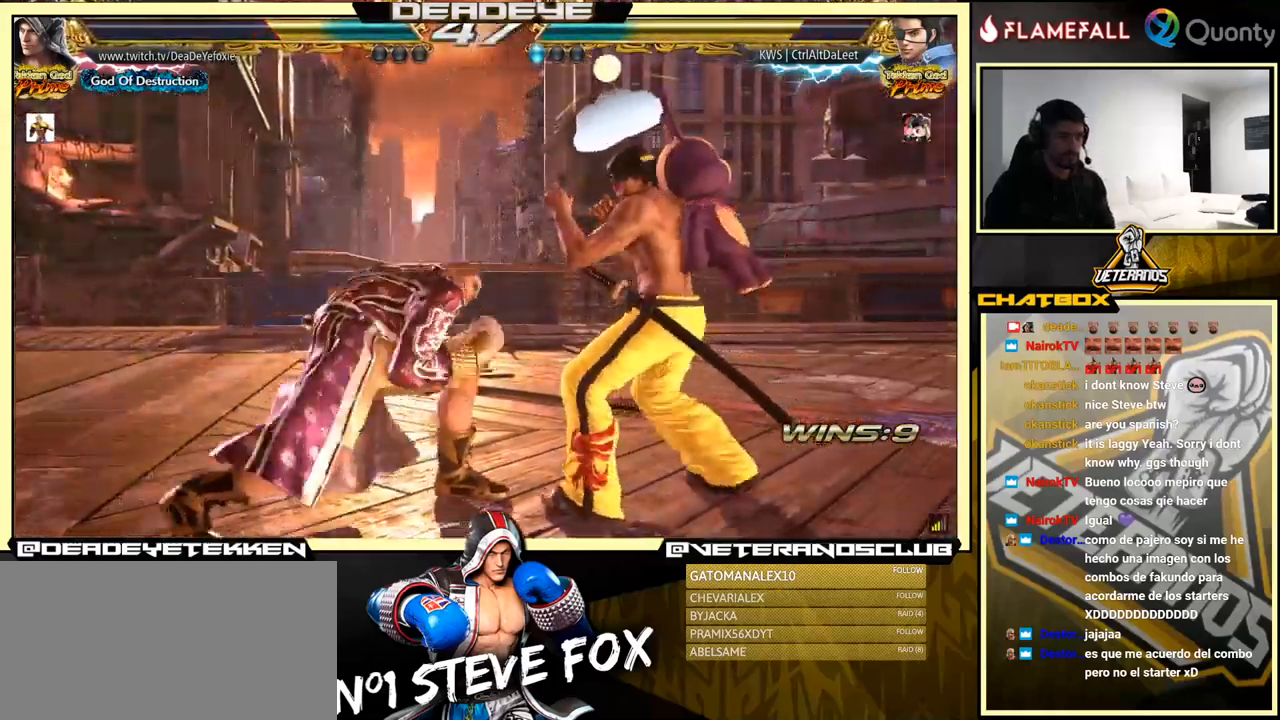
Gameplay with a controller (arcade stick); each line is a JSON object with the inputs held at the frame after it. "events" lists button and stick changes between this image and that frame as [ms after this image, input, new state], when the widget could be followed in between. Not read: L3 R3.
{"buttons": [], "left_stick": "down-left", "events": [[17, "TRIANGLE", "down"], [34, "left_stick", "right"], [117, "TRIANGLE", "up"], [150, "CROSS", "down"], [267, "CROSS", "up"], [384, "left_stick", "down-left"]]}
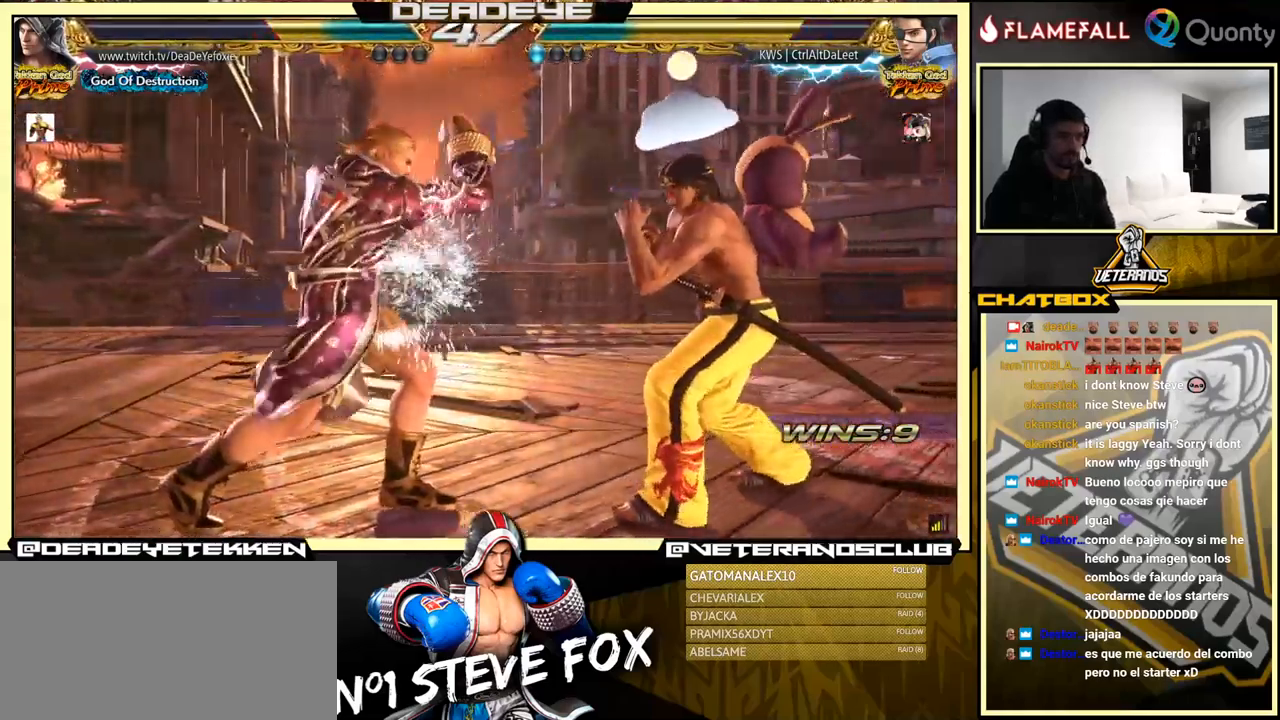
{"buttons": [], "left_stick": "center", "events": [[284, "left_stick", "center"]]}
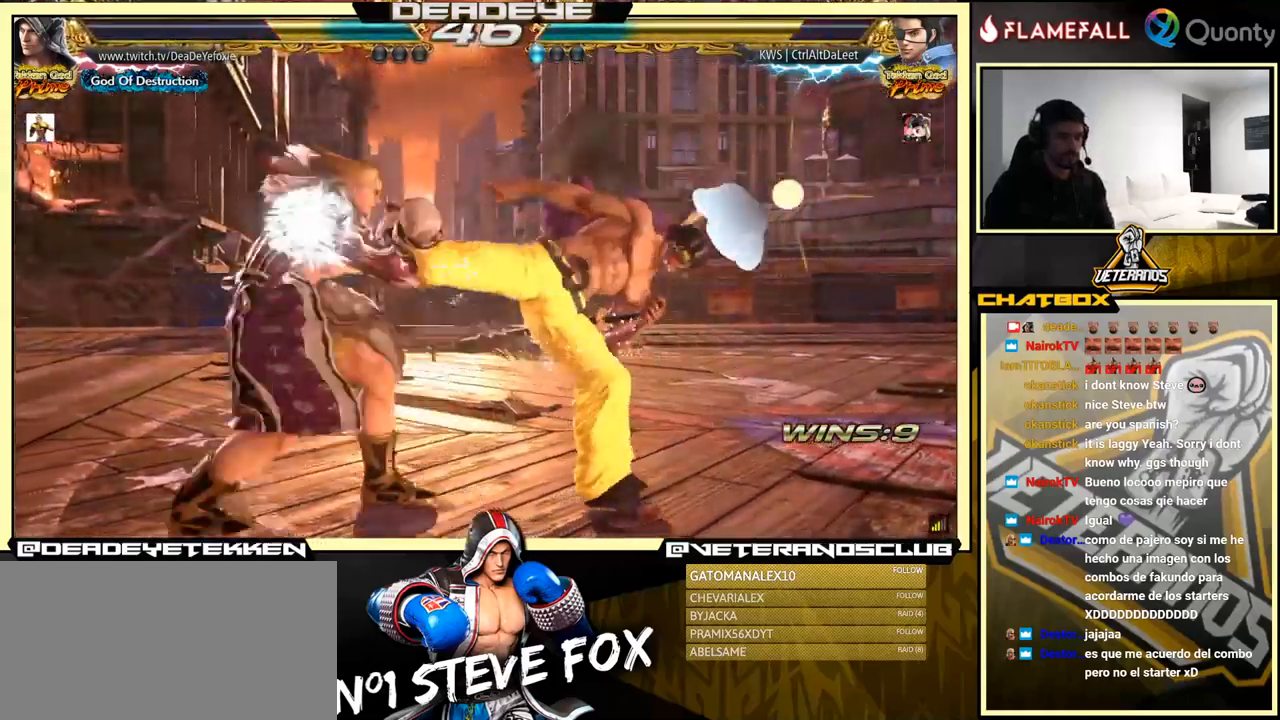
{"buttons": ["TRIANGLE"], "left_stick": "right", "events": [[250, "left_stick", "left"], [283, "SQUARE", "down"], [333, "SQUARE", "up"], [400, "left_stick", "right"], [483, "TRIANGLE", "down"]]}
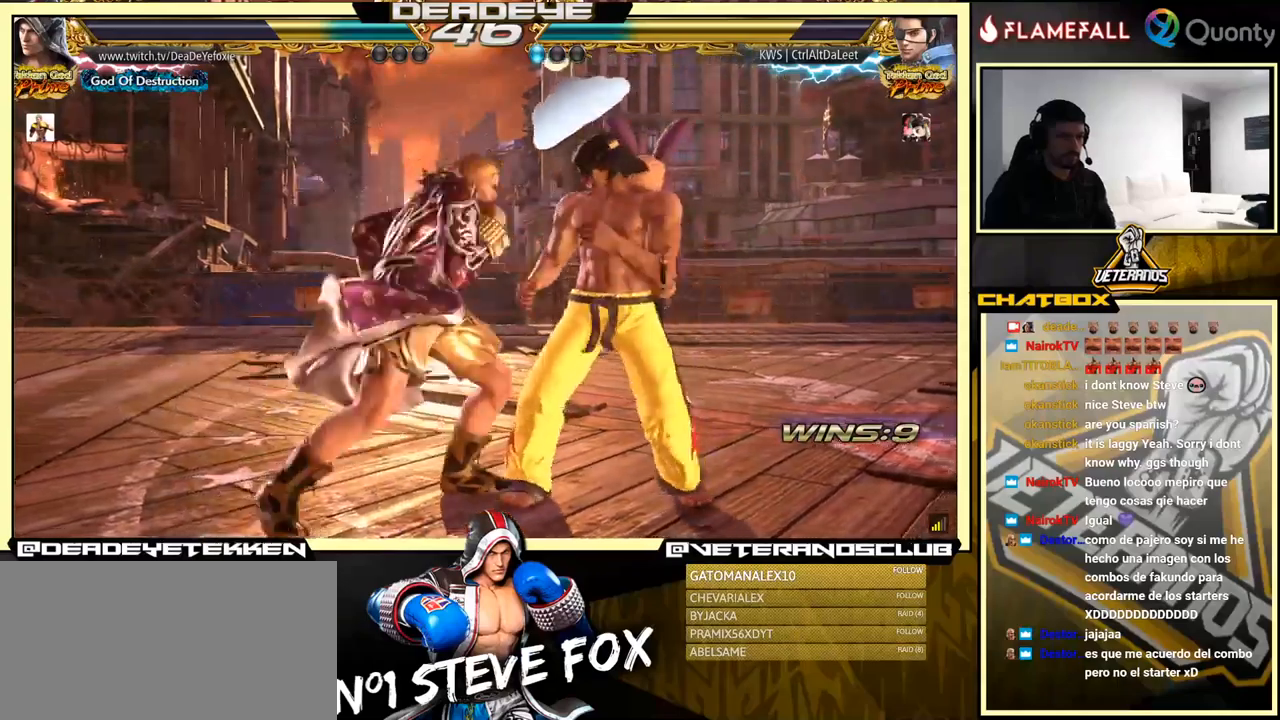
{"buttons": [], "left_stick": "center", "events": [[83, "TRIANGLE", "up"], [483, "left_stick", "center"]]}
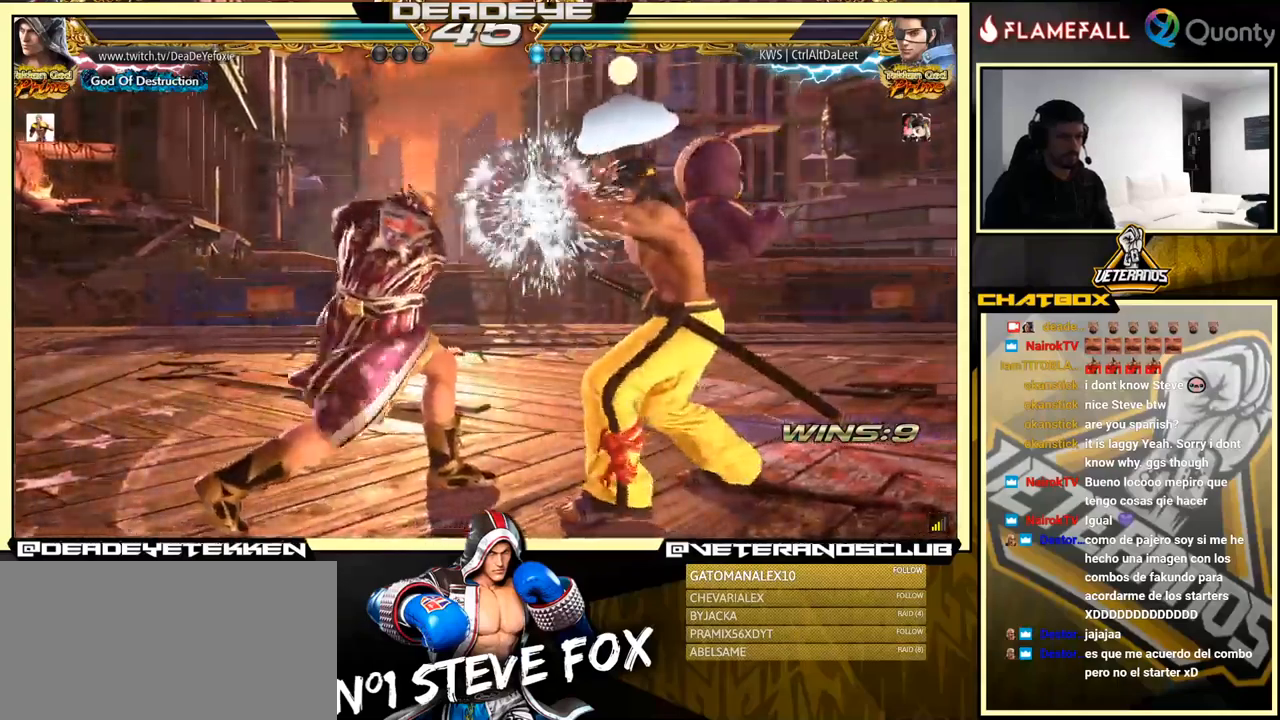
{"buttons": [], "left_stick": "left", "events": [[133, "TRIANGLE", "down"], [200, "TRIANGLE", "up"], [416, "left_stick", "left"]]}
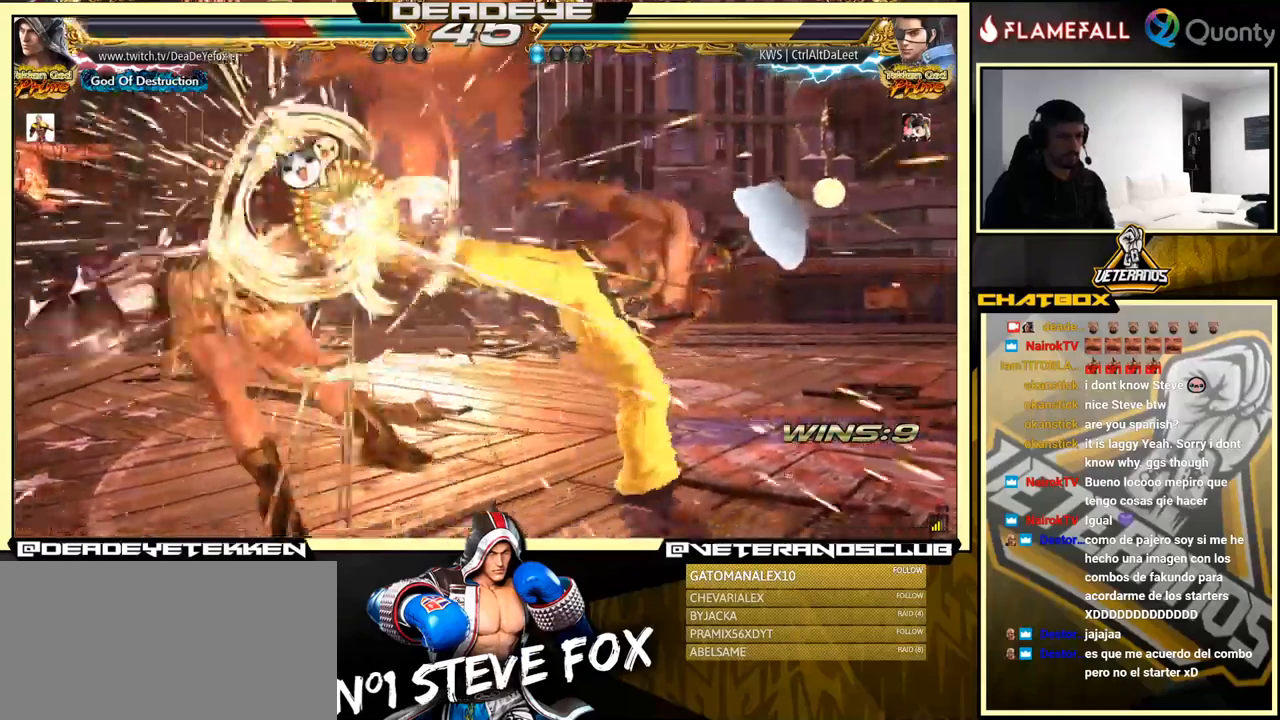
{"buttons": [], "left_stick": "left", "events": []}
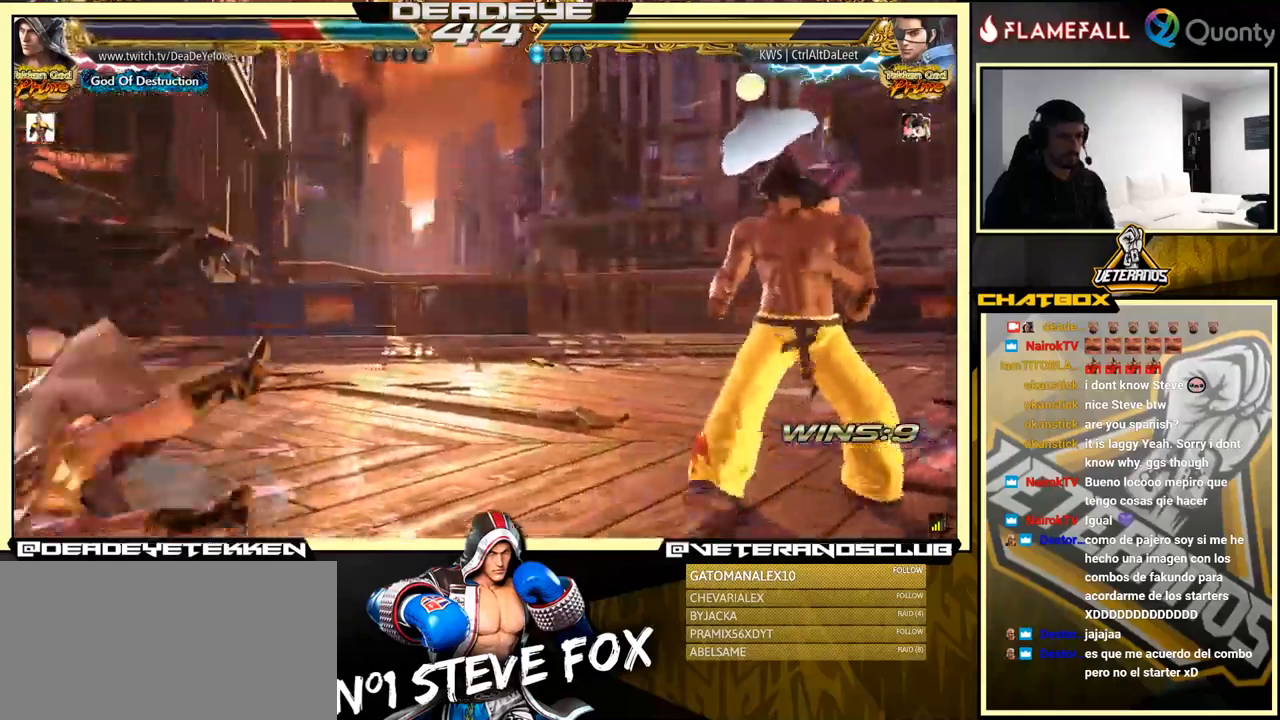
{"buttons": [], "left_stick": "center", "events": [[200, "left_stick", "center"], [366, "left_stick", "down"], [416, "left_stick", "center"]]}
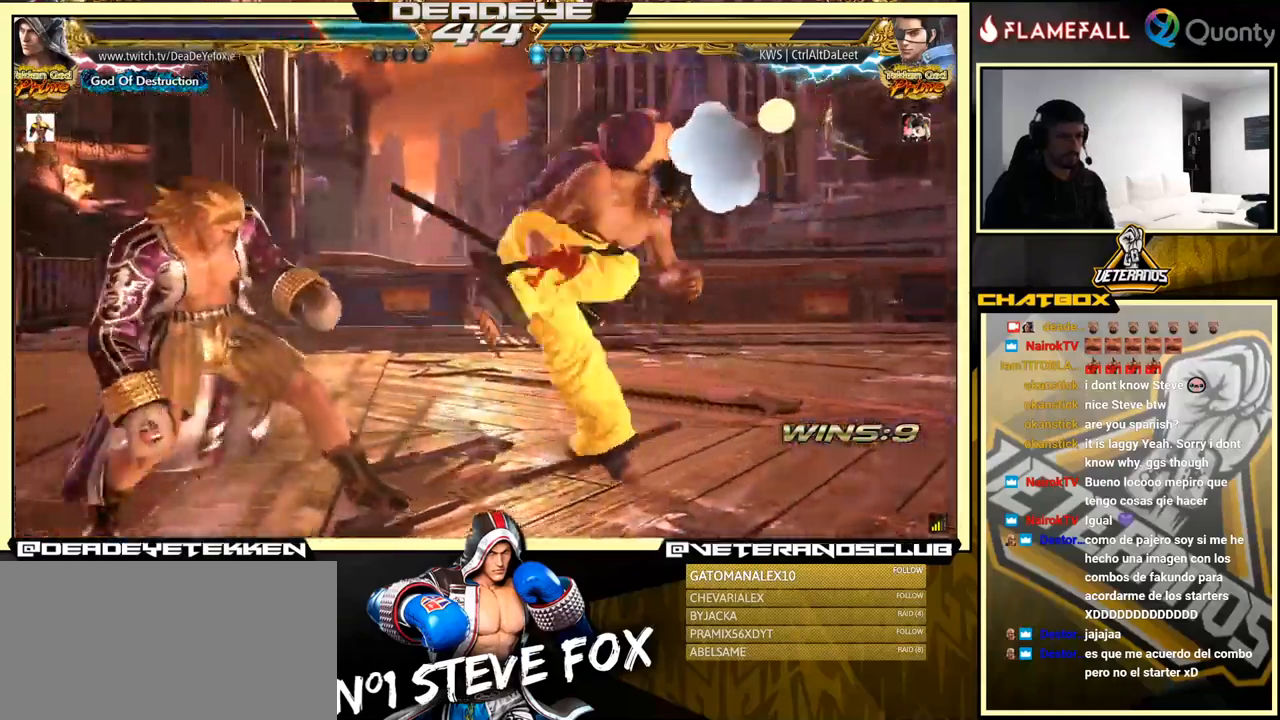
{"buttons": [], "left_stick": "left", "events": [[33, "left_stick", "down"], [300, "left_stick", "center"], [416, "left_stick", "left"]]}
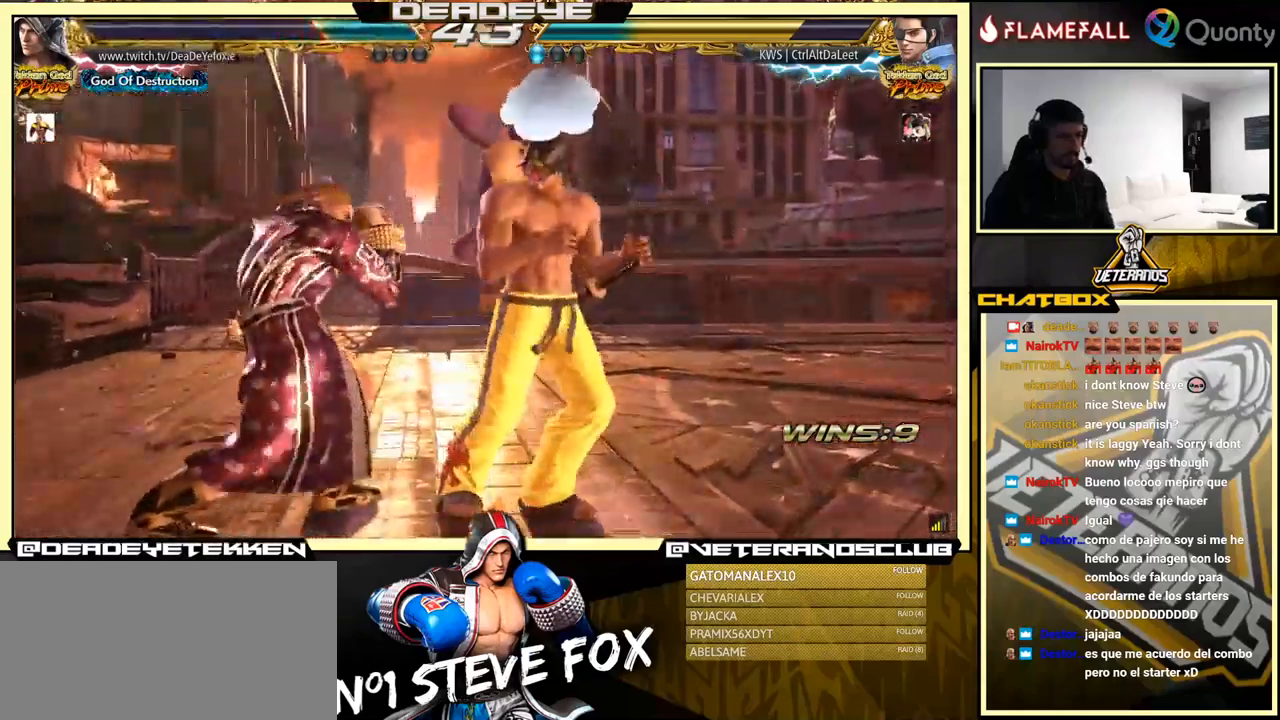
{"buttons": [], "left_stick": "left", "events": []}
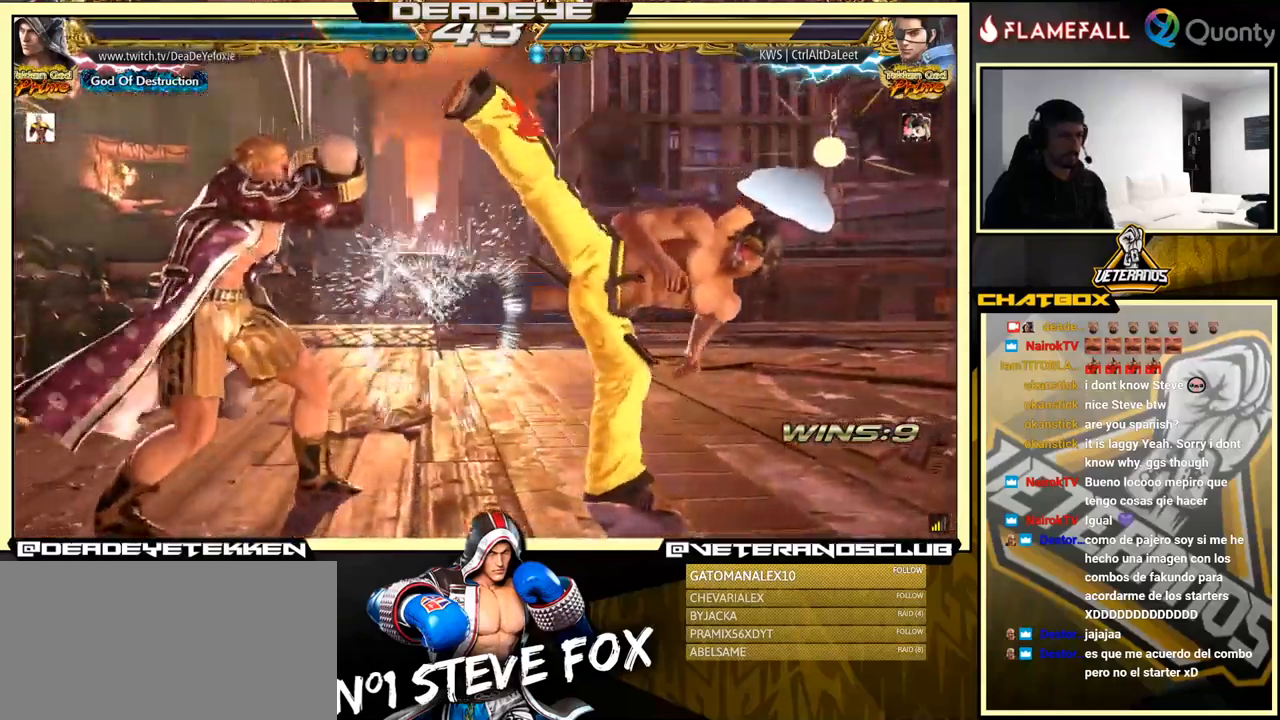
{"buttons": [], "left_stick": "right", "events": [[33, "SQUARE", "down"], [50, "left_stick", "right"], [116, "TRIANGLE", "down"], [133, "SQUARE", "up"], [133, "TRIANGLE", "up"]]}
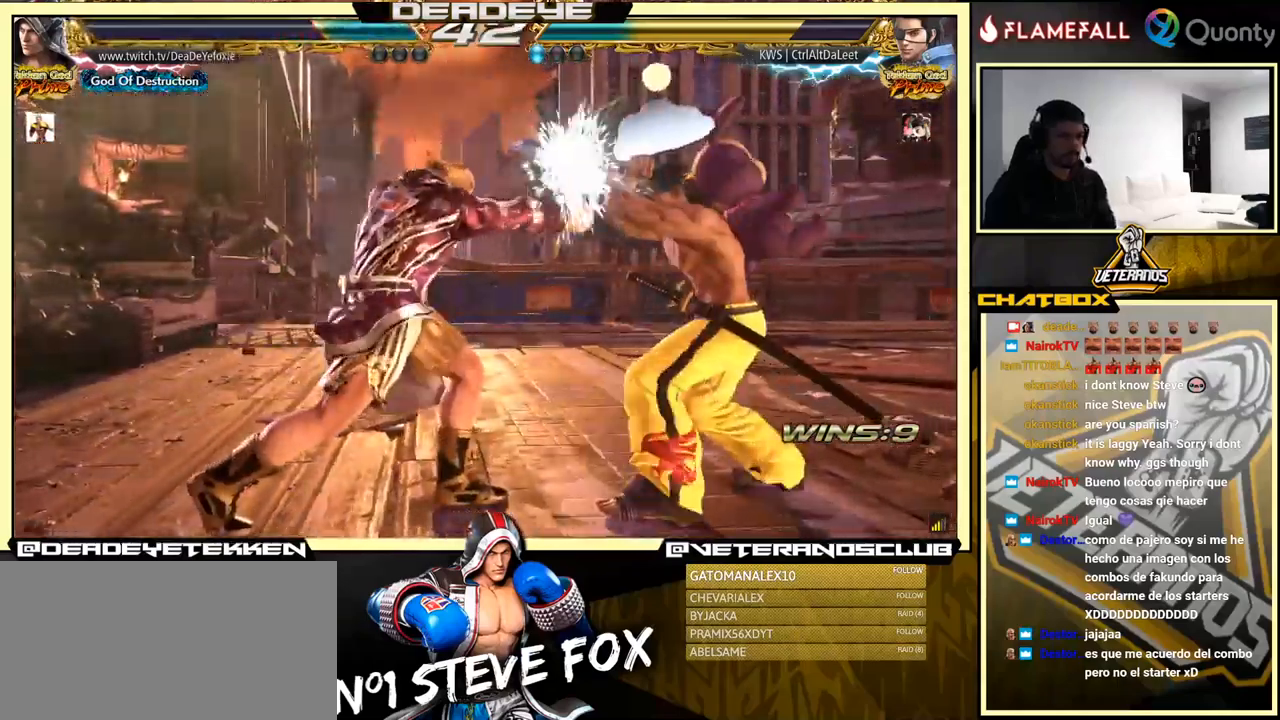
{"buttons": [], "left_stick": "center", "events": [[150, "left_stick", "center"], [366, "left_stick", "right"], [450, "left_stick", "center"]]}
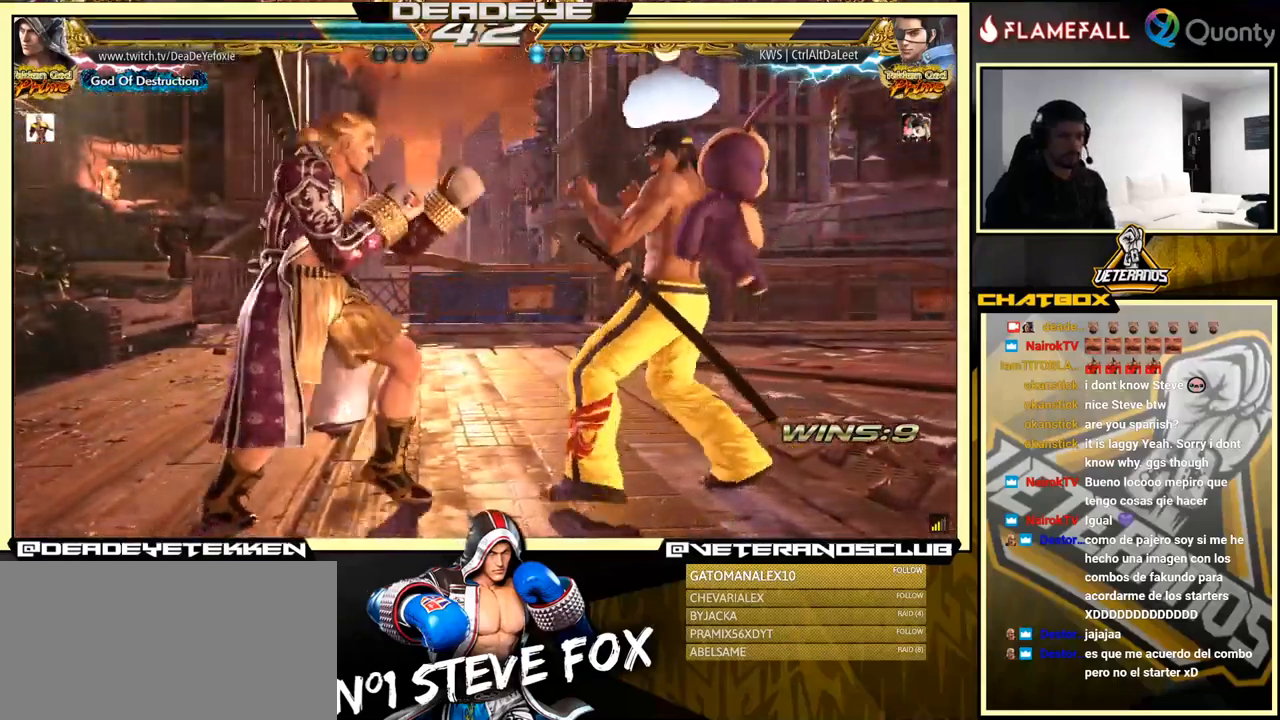
{"buttons": [], "left_stick": "center", "events": [[83, "left_stick", "left"], [116, "SQUARE", "down"], [233, "SQUARE", "up"], [483, "left_stick", "center"]]}
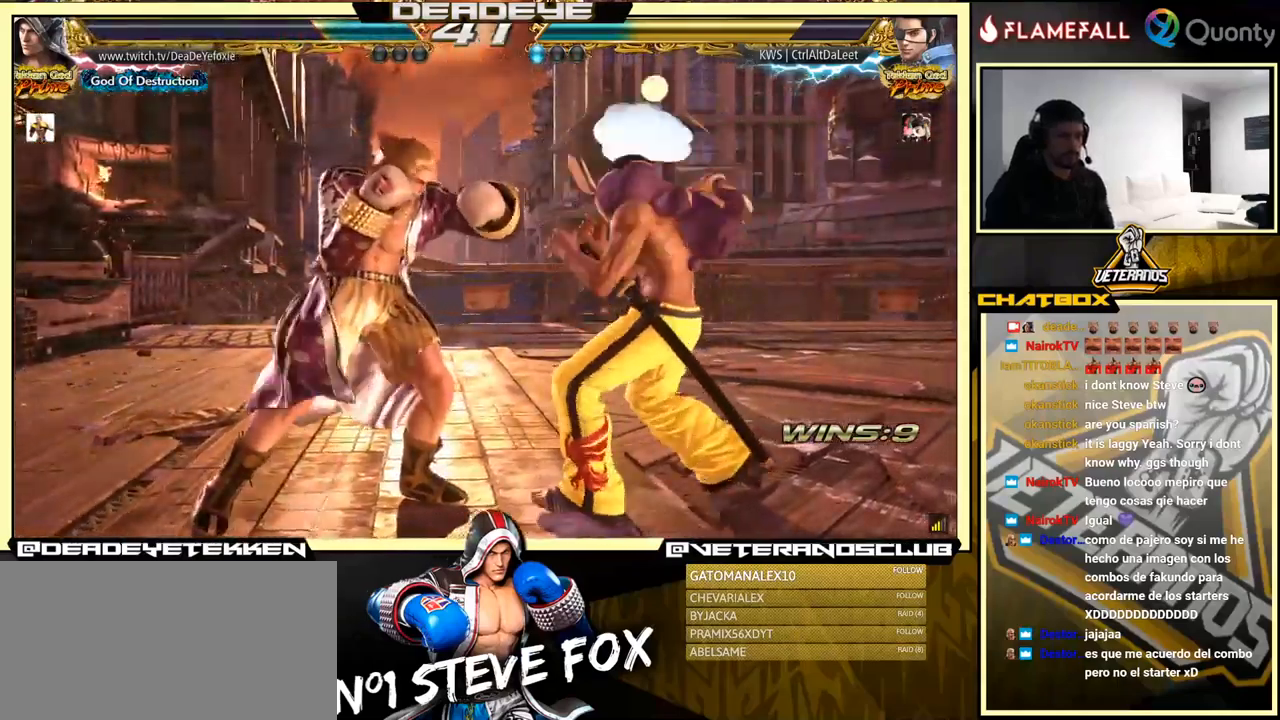
{"buttons": [], "left_stick": "center", "events": [[83, "TRIANGLE", "down"], [166, "TRIANGLE", "up"], [267, "left_stick", "left"], [500, "left_stick", "center"]]}
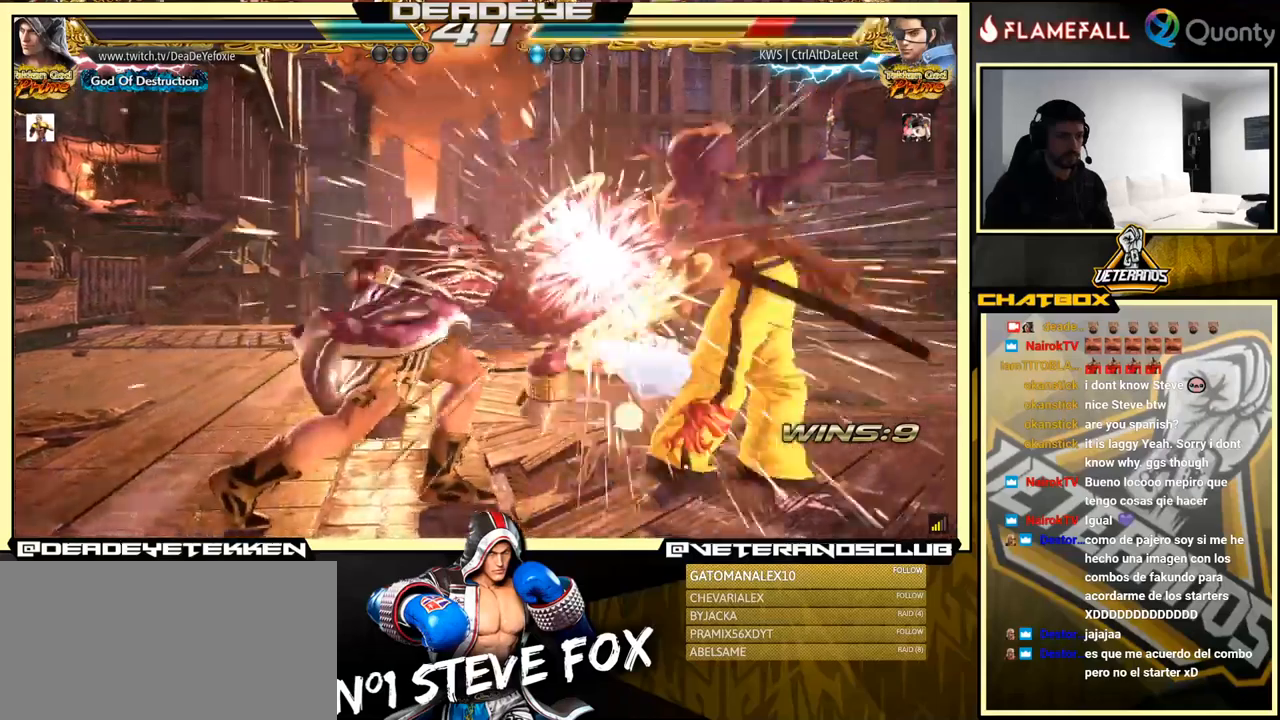
{"buttons": ["TRIANGLE"], "left_stick": "down-left", "events": [[333, "left_stick", "down-left"], [400, "TRIANGLE", "down"]]}
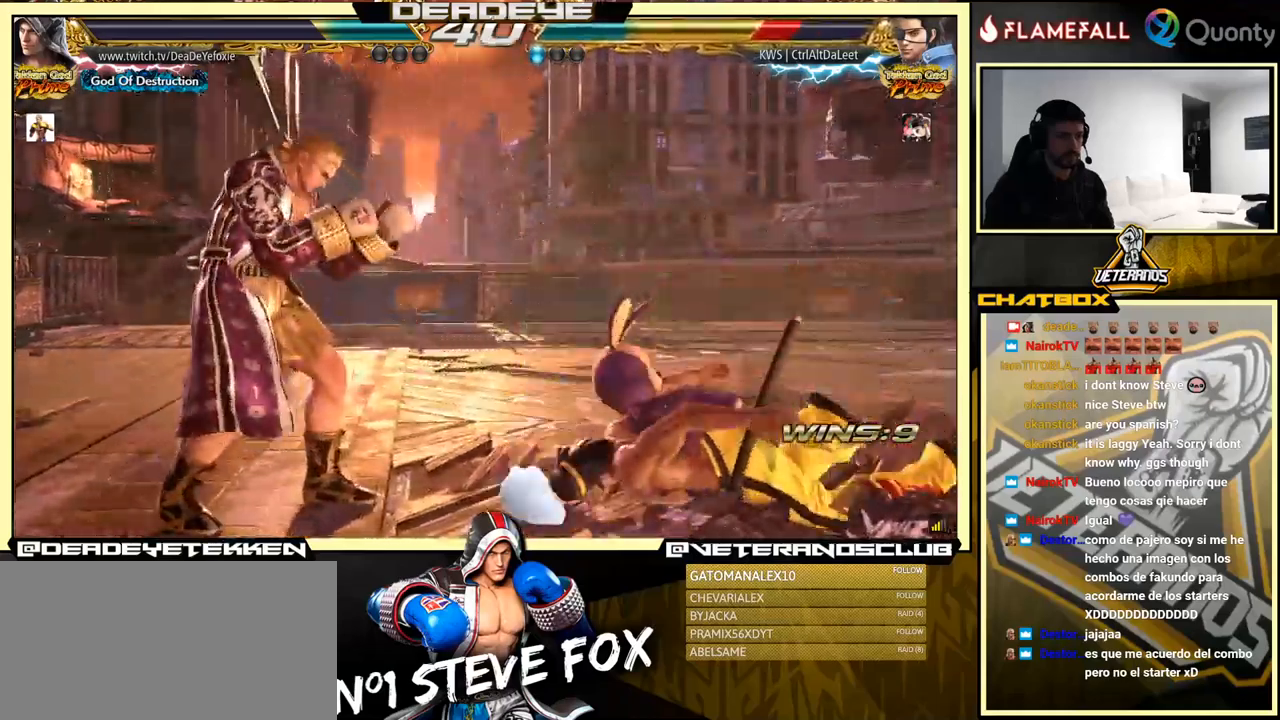
{"buttons": [], "left_stick": "down-left", "events": [[500, "TRIANGLE", "up"]]}
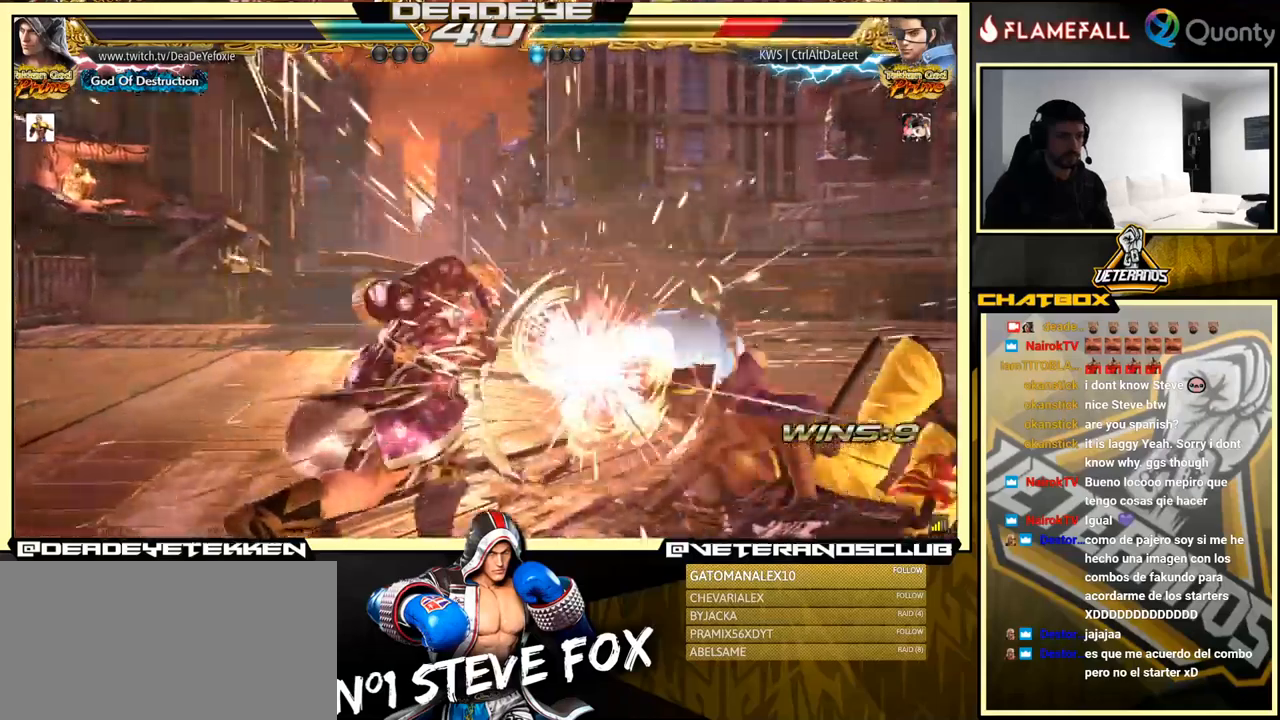
{"buttons": [], "left_stick": "center", "events": [[200, "left_stick", "center"], [300, "left_stick", "right"], [500, "left_stick", "center"]]}
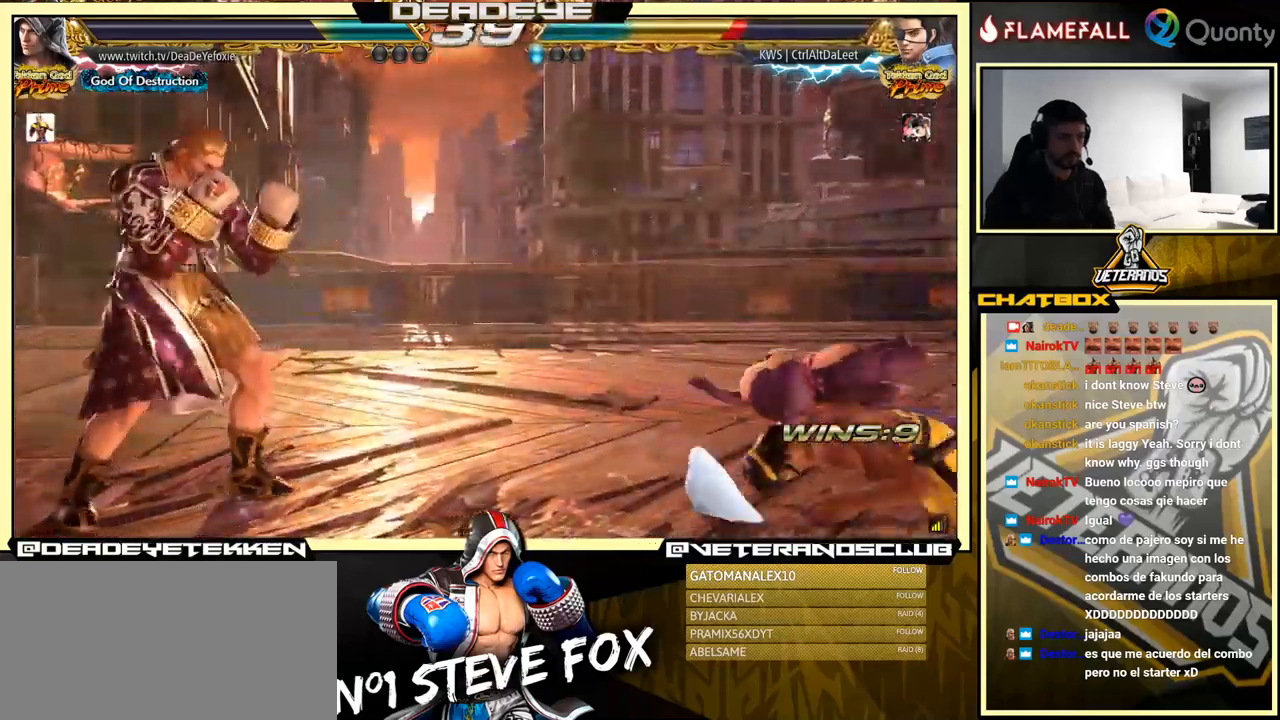
{"buttons": [], "left_stick": "down-right", "events": [[33, "left_stick", "left"], [117, "left_stick", "center"], [183, "left_stick", "left"], [367, "left_stick", "right"], [417, "R1", "down"], [417, "left_stick", "down-right"], [483, "R1", "up"]]}
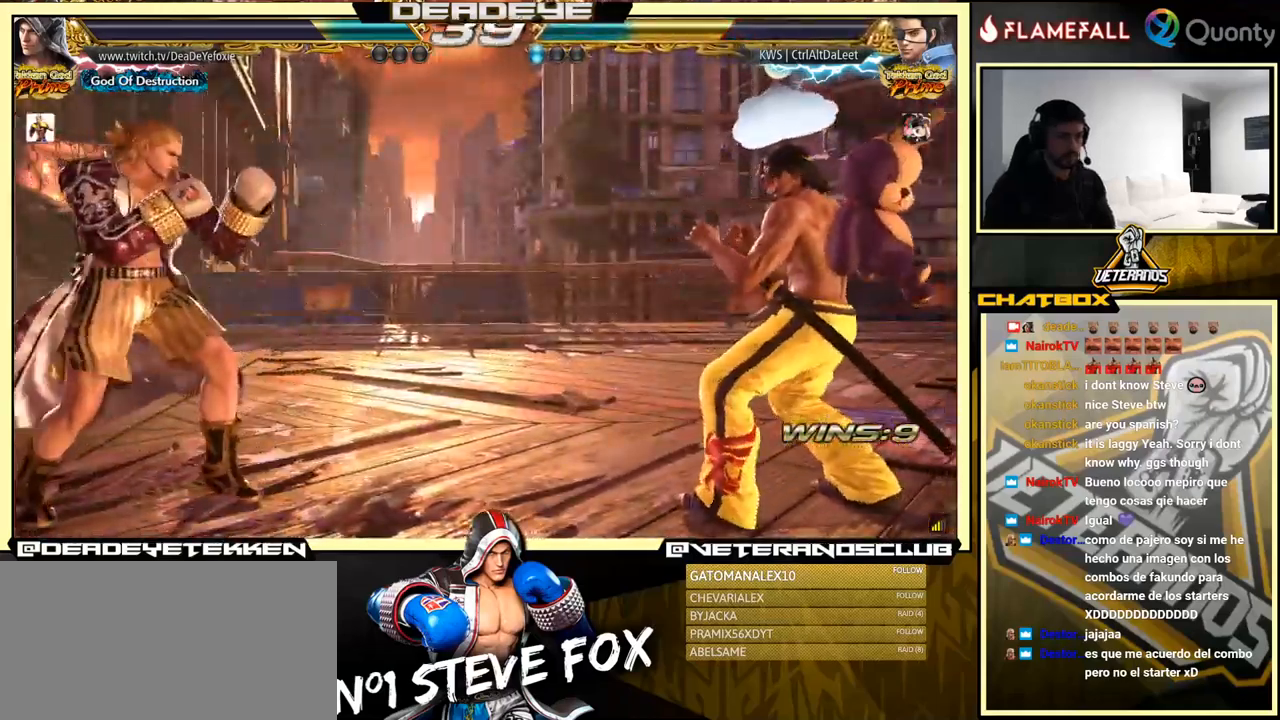
{"buttons": [], "left_stick": "left", "events": [[117, "left_stick", "left"], [350, "left_stick", "center"], [433, "left_stick", "left"]]}
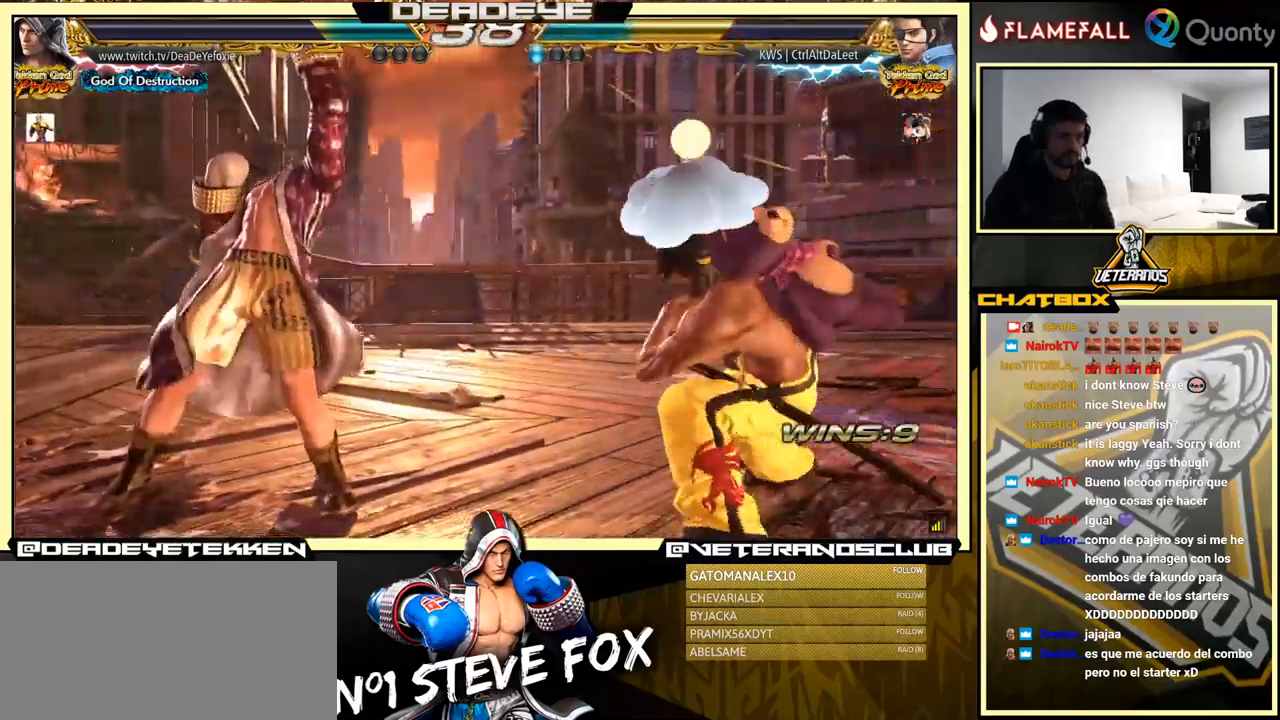
{"buttons": [], "left_stick": "left", "events": [[300, "CIRCLE", "down"], [417, "CIRCLE", "up"]]}
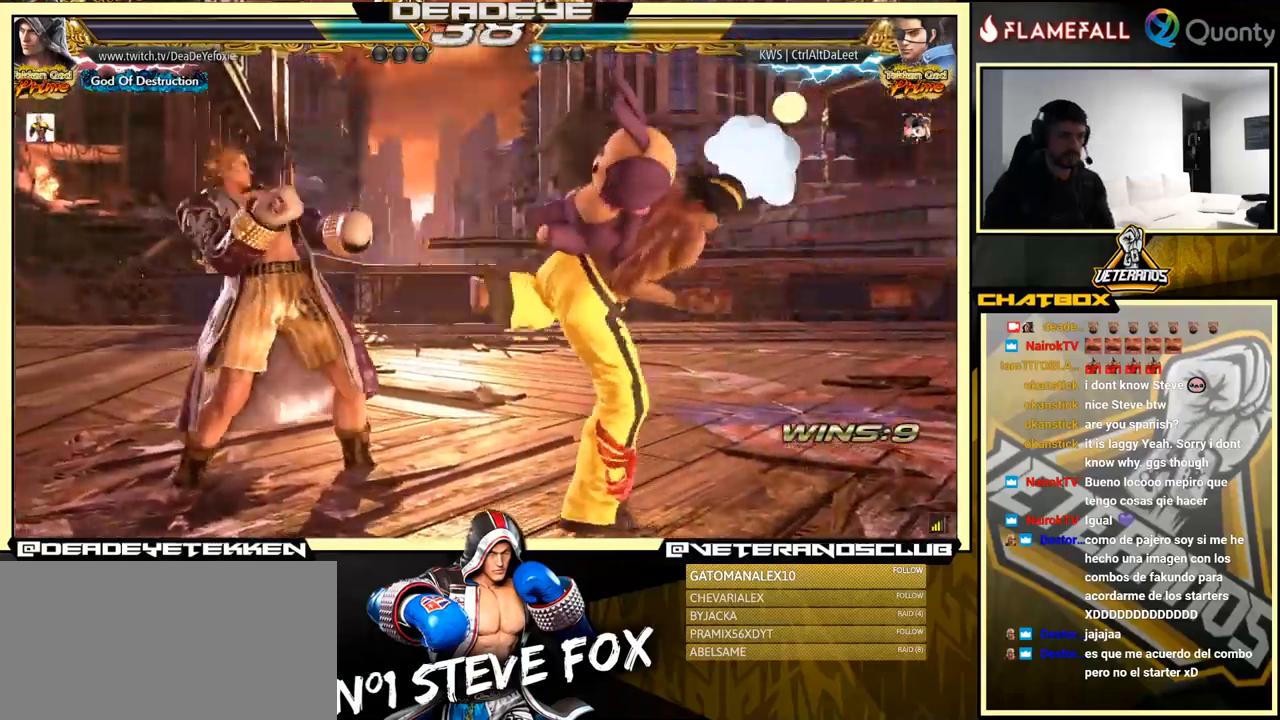
{"buttons": [], "left_stick": "left", "events": [[150, "TRIANGLE", "down"], [233, "TRIANGLE", "up"]]}
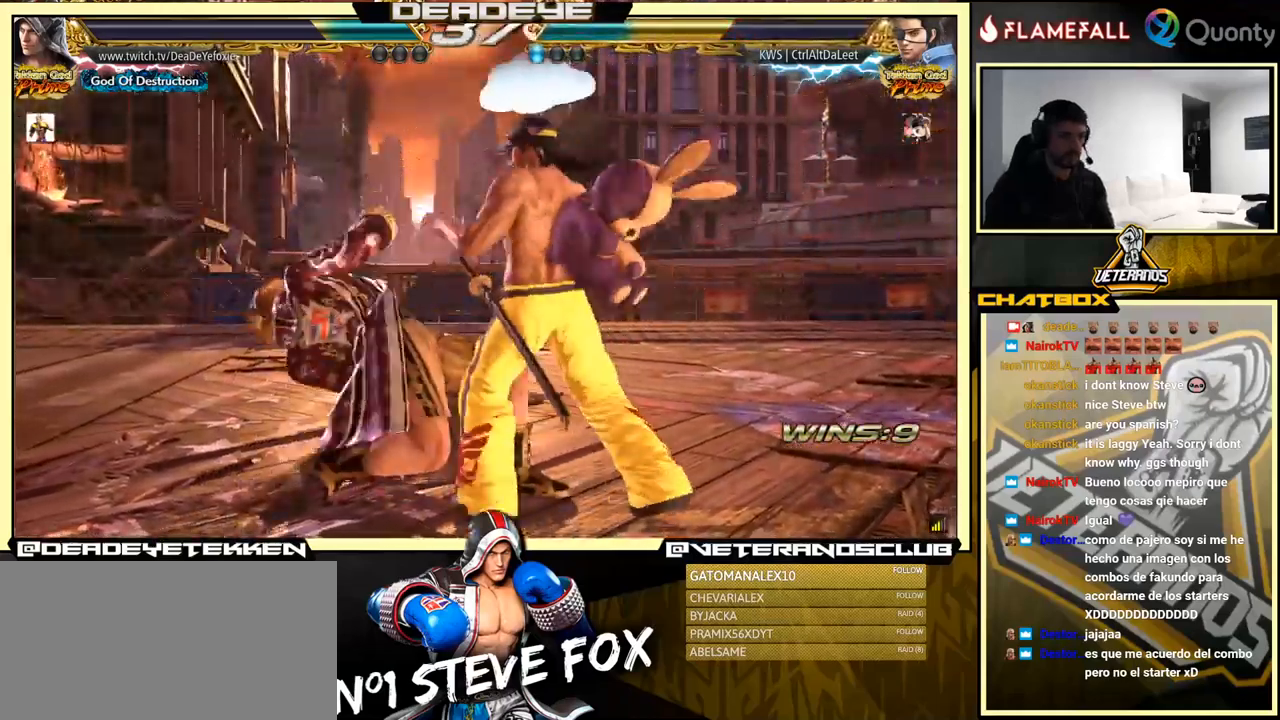
{"buttons": [], "left_stick": "left", "events": []}
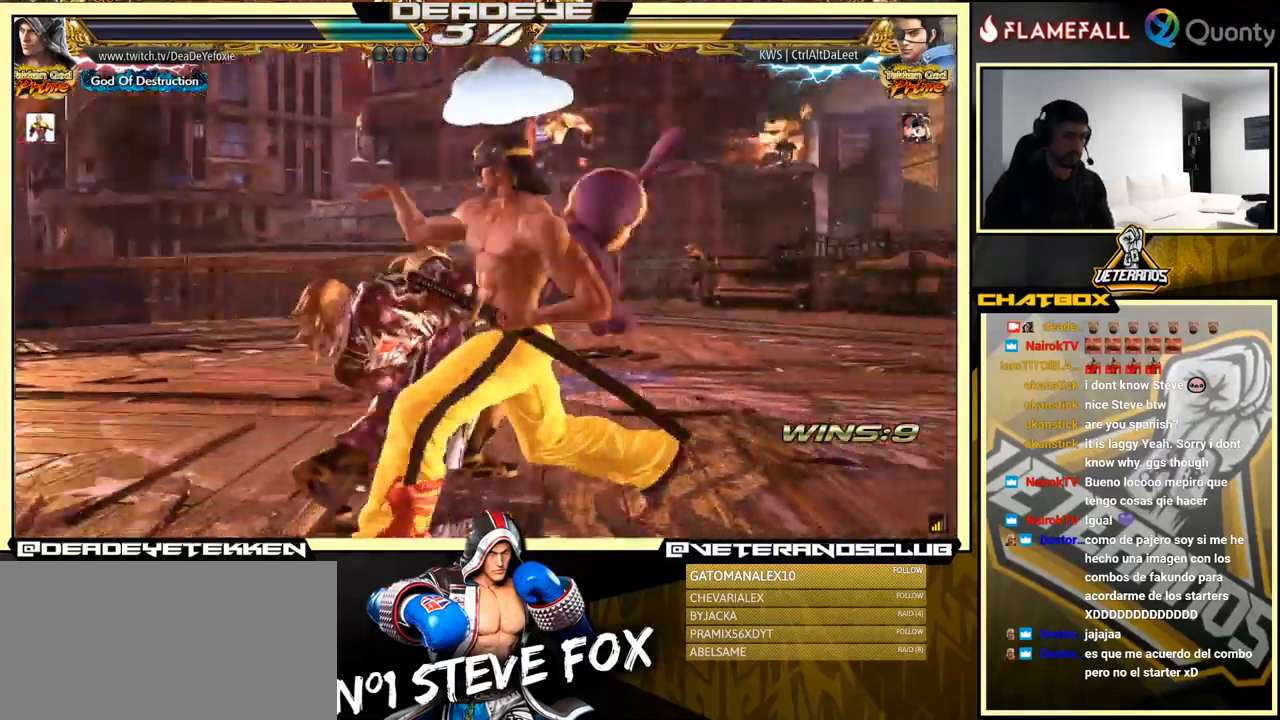
{"buttons": [], "left_stick": "center", "events": [[333, "SQUARE", "down"], [367, "left_stick", "center"], [417, "SQUARE", "up"], [417, "left_stick", "left"], [500, "left_stick", "center"]]}
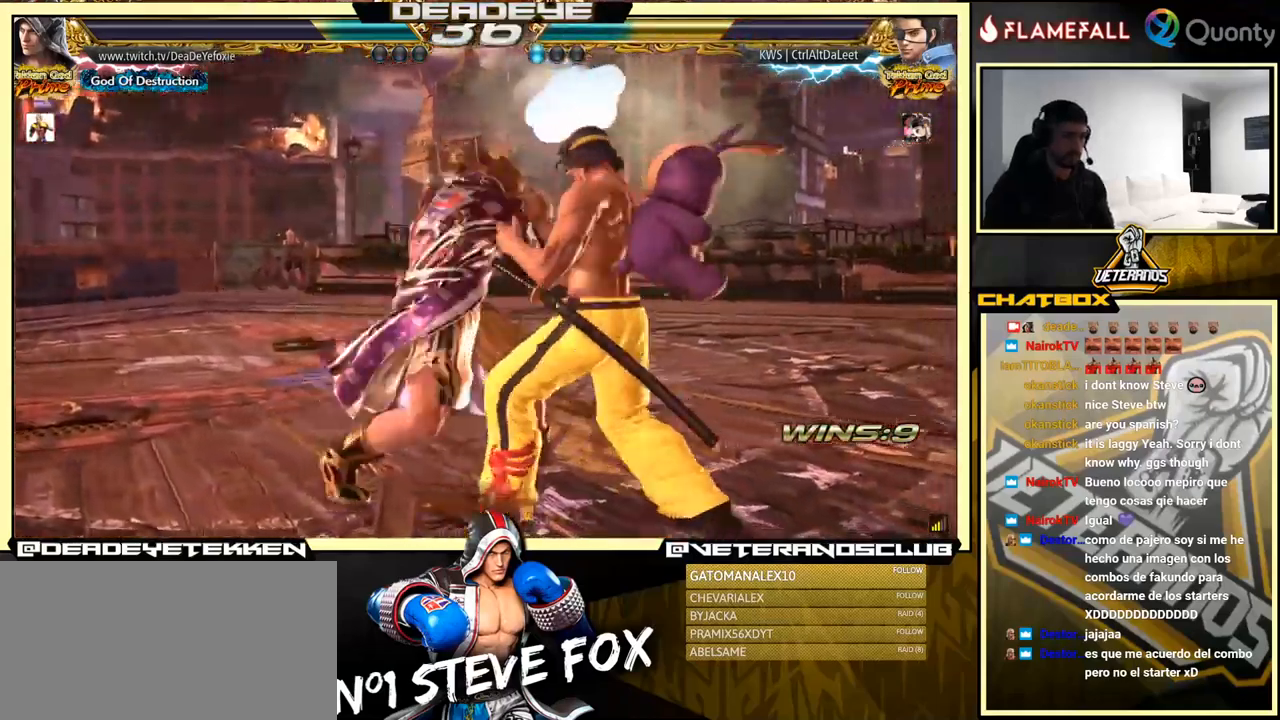
{"buttons": [], "left_stick": "left", "events": [[367, "left_stick", "left"]]}
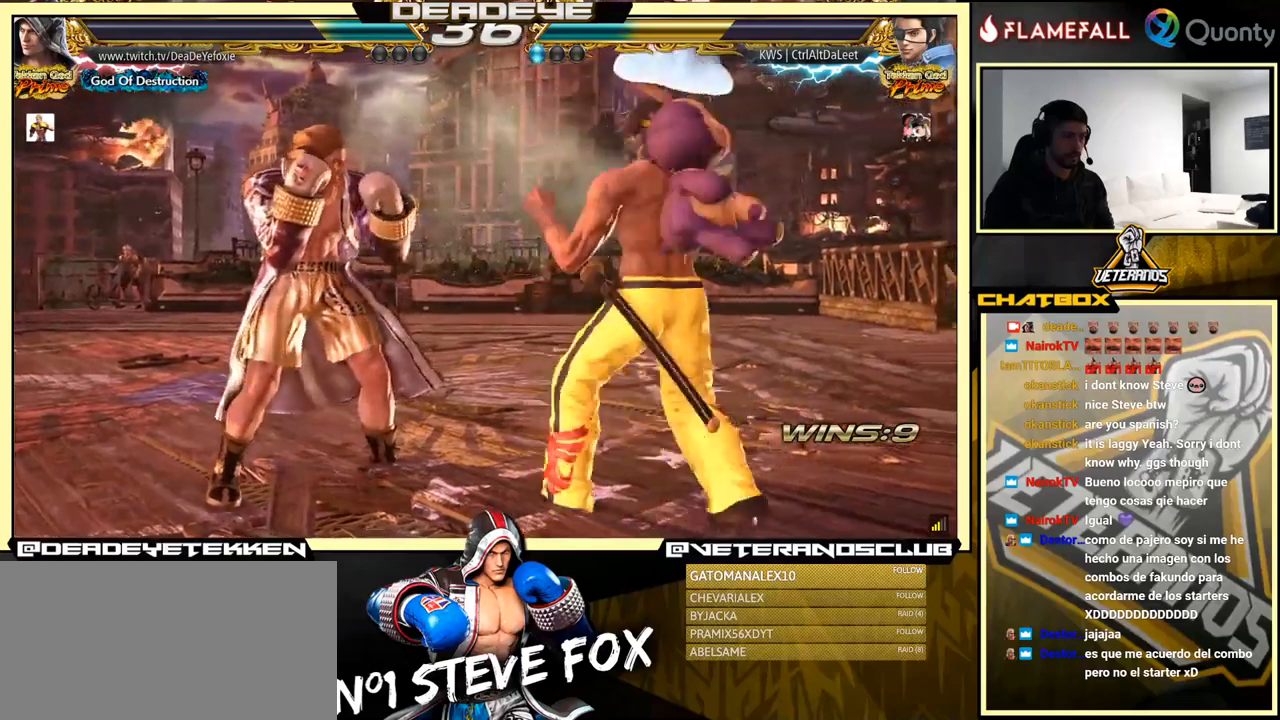
{"buttons": ["CROSS"], "left_stick": "down-right", "events": [[34, "left_stick", "center"], [184, "left_stick", "right"], [234, "left_stick", "center"], [284, "left_stick", "right"], [367, "left_stick", "down-right"], [384, "TRIANGLE", "down"], [484, "TRIANGLE", "up"], [500, "CROSS", "down"]]}
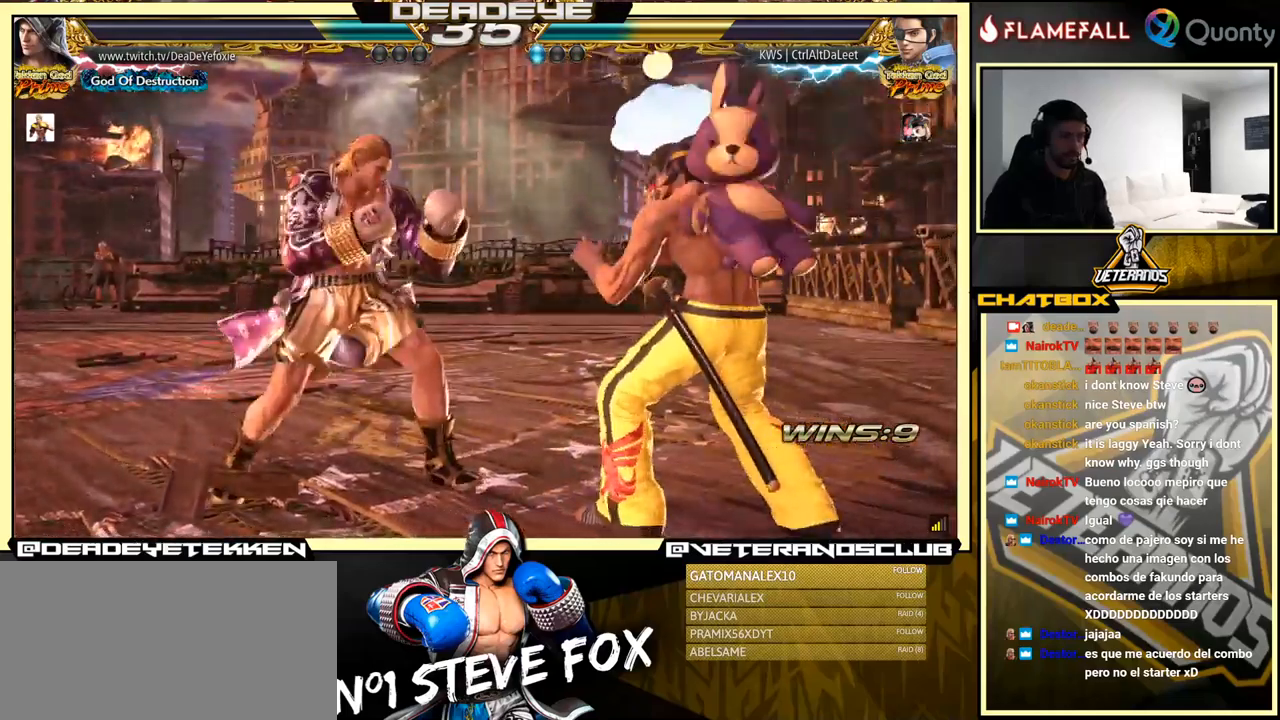
{"buttons": [], "left_stick": "down-left", "events": [[67, "left_stick", "right"], [134, "CROSS", "up"], [250, "left_stick", "down-left"]]}
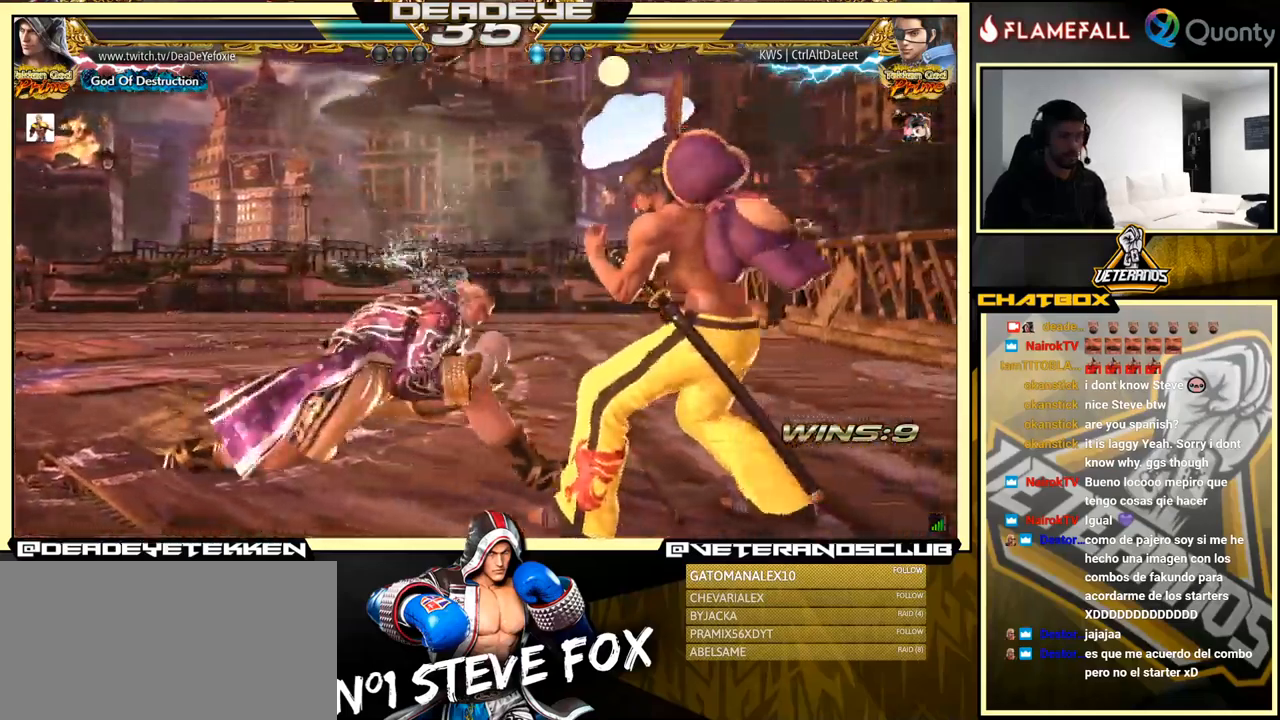
{"buttons": [], "left_stick": "center", "events": [[134, "left_stick", "center"]]}
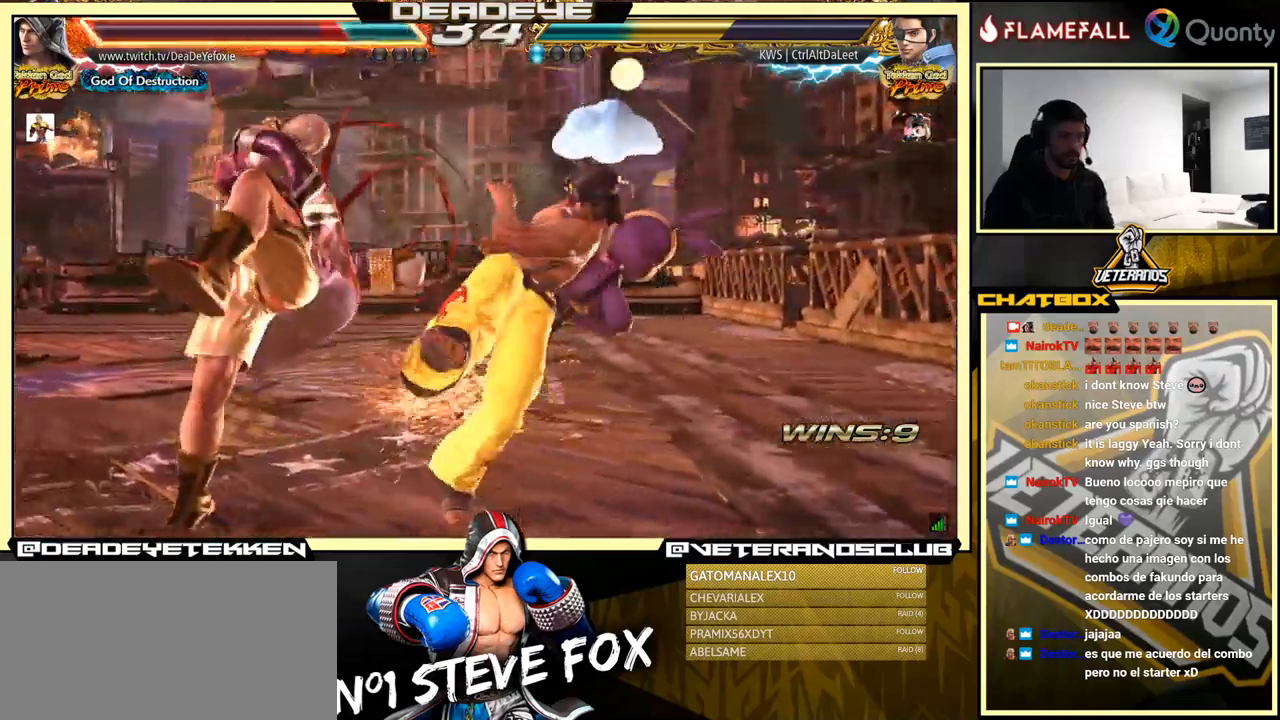
{"buttons": [], "left_stick": "center", "events": [[50, "left_stick", "down"], [350, "left_stick", "center"], [367, "SQUARE", "down"], [434, "SQUARE", "up"], [450, "TRIANGLE", "down"], [500, "TRIANGLE", "up"]]}
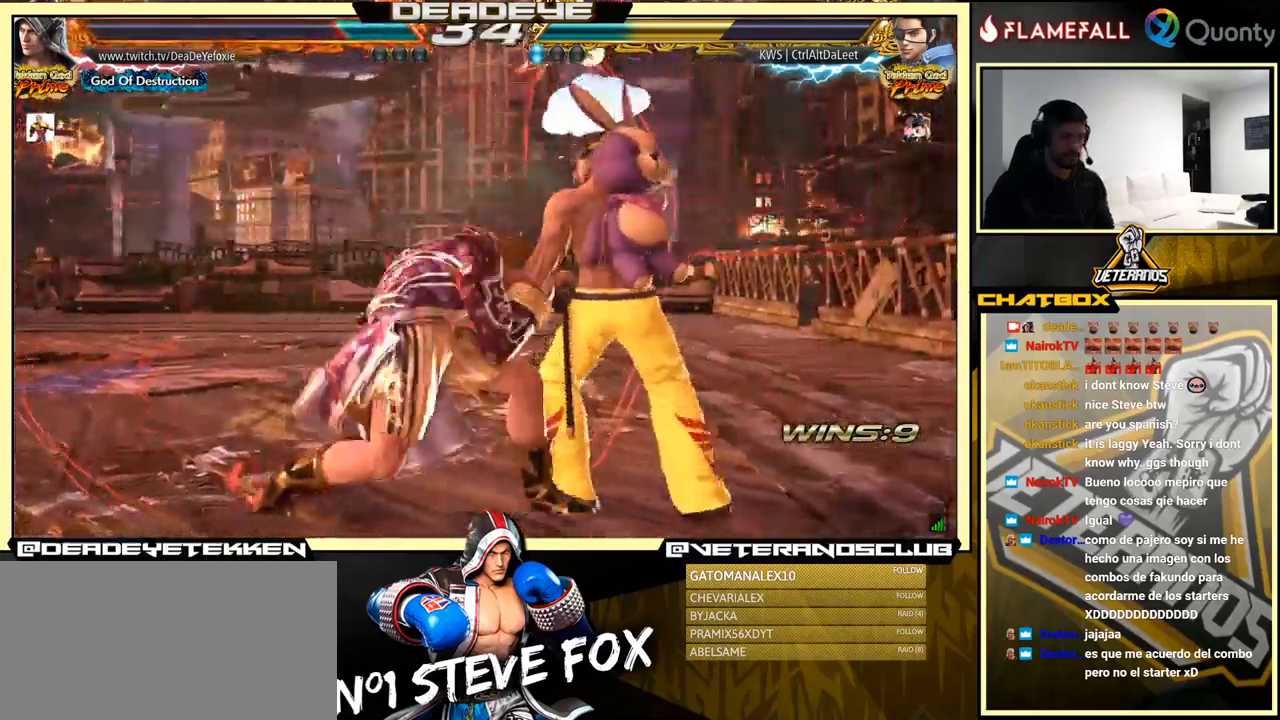
{"buttons": [], "left_stick": "center", "events": [[17, "CIRCLE", "down"], [34, "CIRCLE", "up"], [34, "left_stick", "right"], [184, "left_stick", "up-left"], [317, "left_stick", "left"], [434, "left_stick", "center"]]}
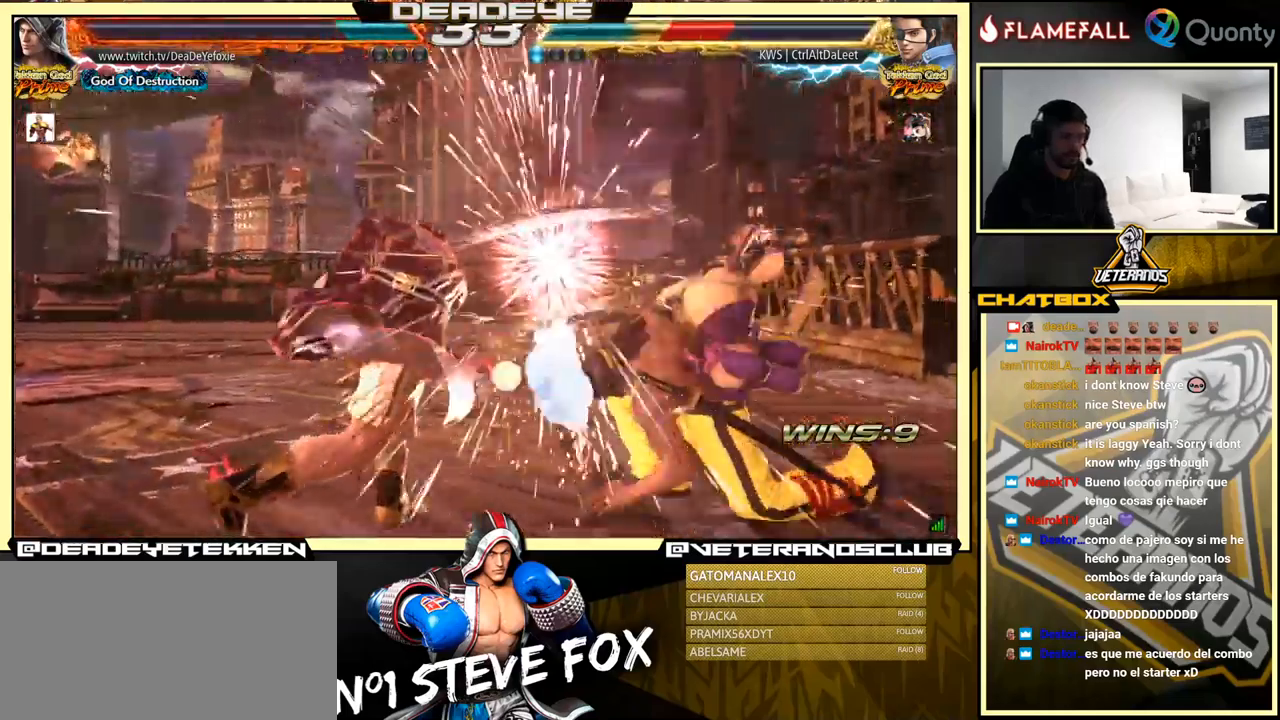
{"buttons": ["CROSS"], "left_stick": "right", "events": [[234, "left_stick", "down-right"], [267, "L1", "down"], [384, "L1", "up"], [400, "left_stick", "right"], [417, "CROSS", "down"]]}
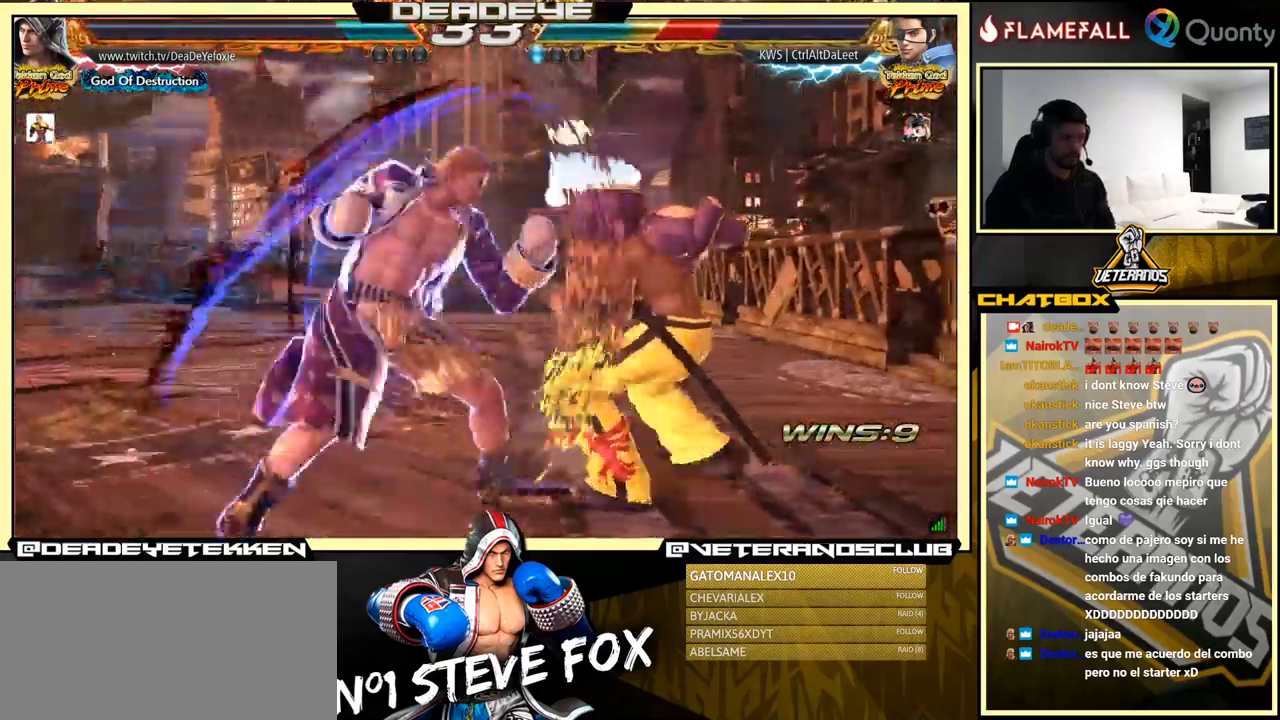
{"buttons": ["CROSS"], "left_stick": "right", "events": []}